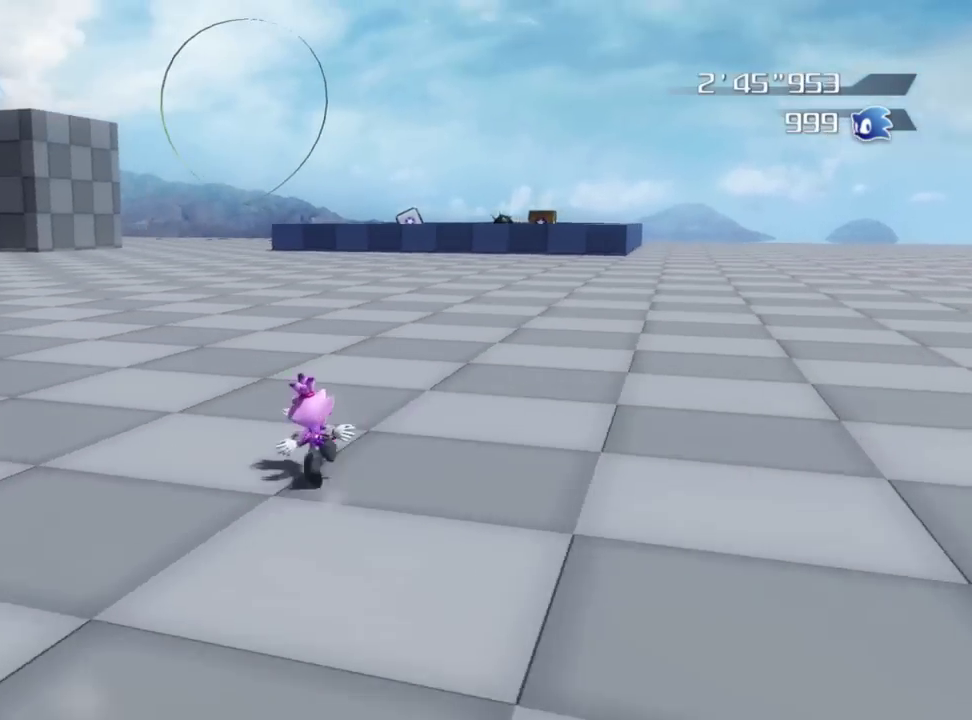
Gameplay with a controller (Xbox layout); each line is a JSON object with the inputs held at the frame after it (dt_ms = milliseconds from this image to that frame). "button_events" lists button changes between this image and that frame as [ms after this image, input, new state], when the widget could be followed in between (sticks are given only as held states).
{"dt_ms": 300, "buttons": [], "left_stick": "left", "right_stick": "center", "button_events": []}
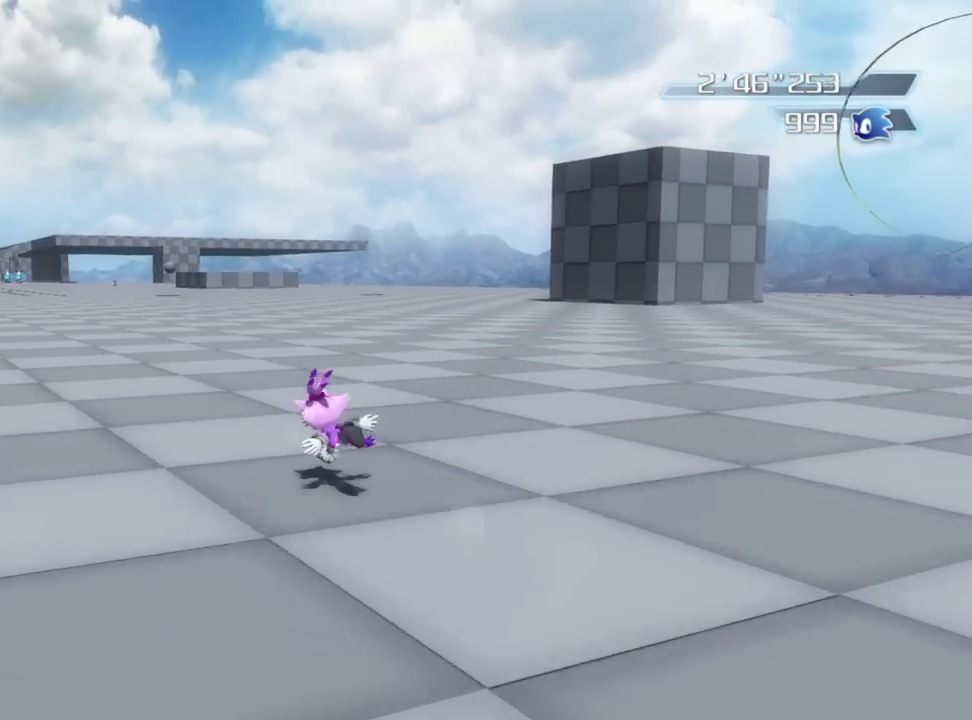
{"dt_ms": 800, "buttons": [], "left_stick": "up", "right_stick": "center", "button_events": [[150, "X", "down"], [233, "X", "up"]]}
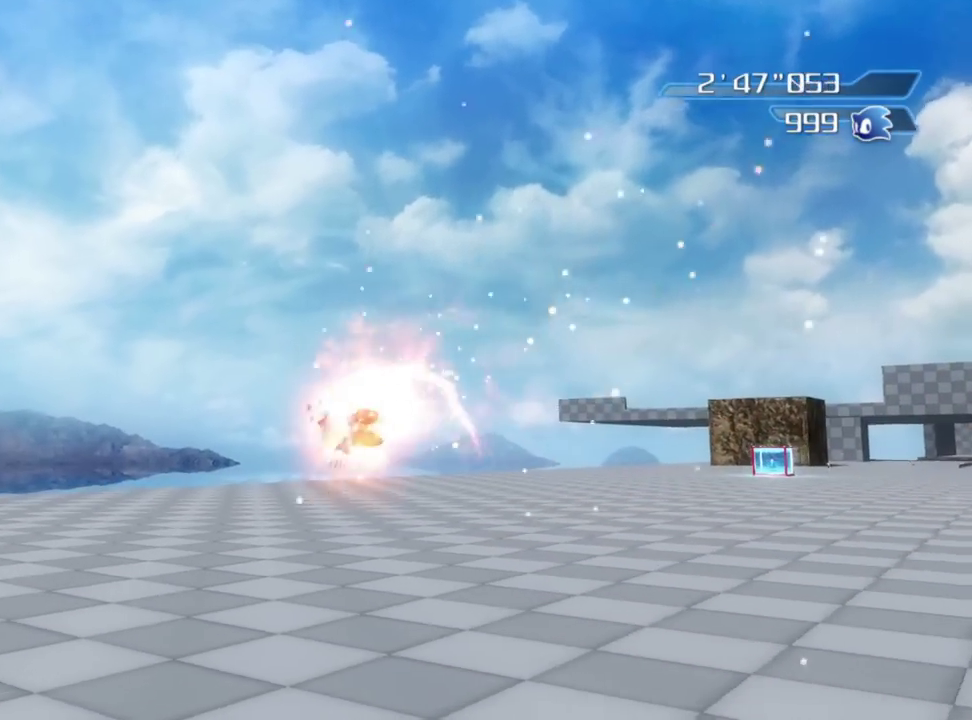
{"dt_ms": 400, "buttons": [], "left_stick": "up", "right_stick": "center", "button_events": []}
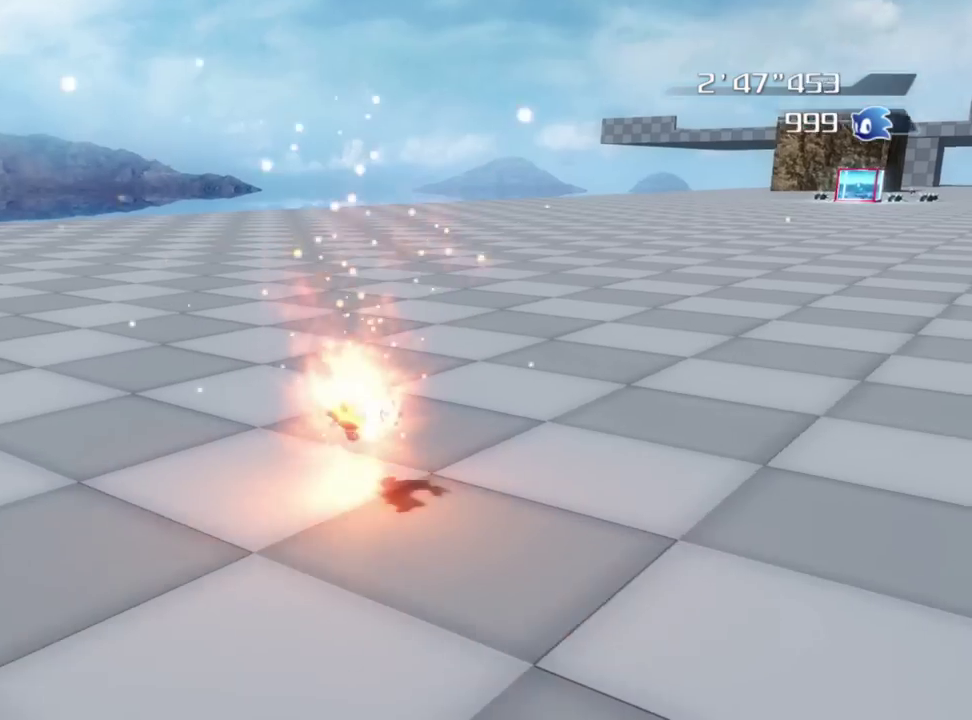
{"dt_ms": 400, "buttons": [], "left_stick": "up-left", "right_stick": "center", "button_events": [[83, "X", "down"], [133, "X", "up"]]}
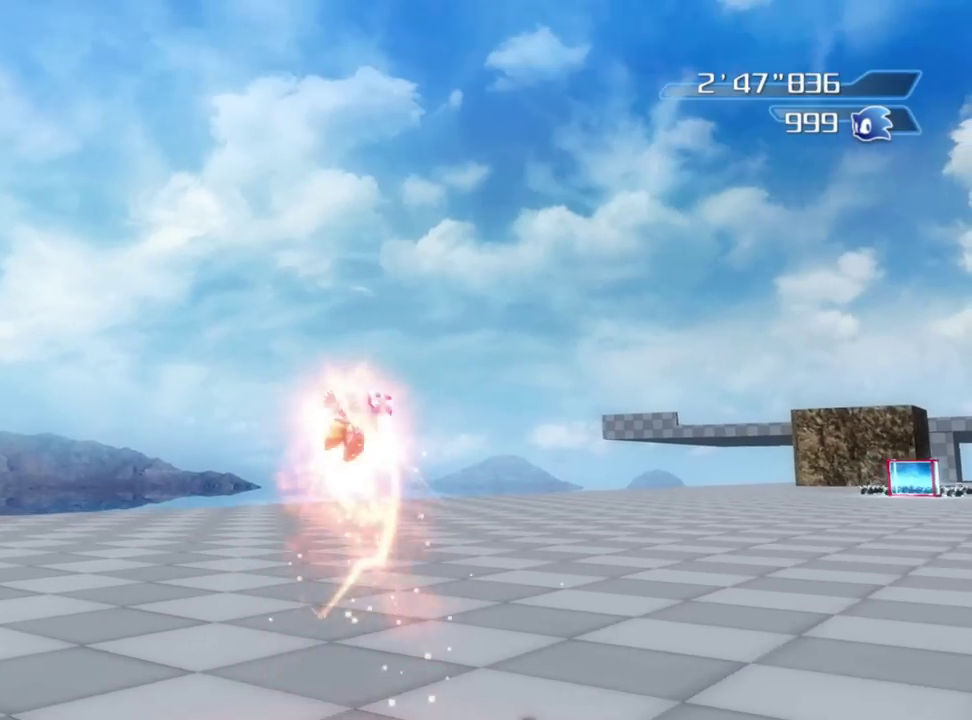
{"dt_ms": 600, "buttons": [], "left_stick": "up", "right_stick": "center", "button_events": []}
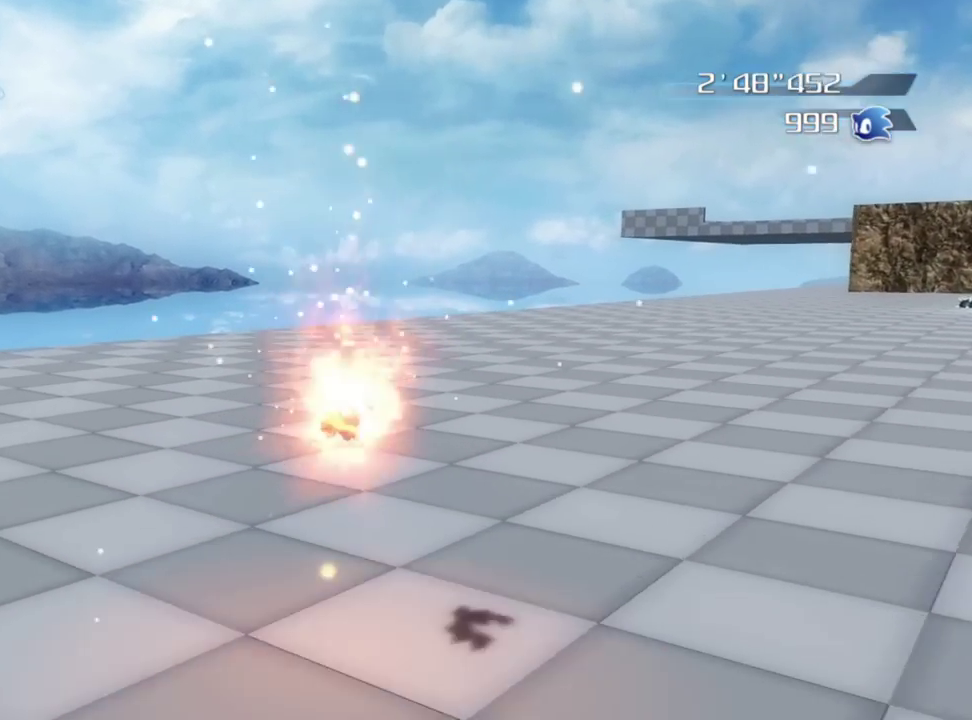
{"dt_ms": 300, "buttons": [], "left_stick": "up-right", "right_stick": "center", "button_events": [[233, "X", "down"], [300, "X", "up"]]}
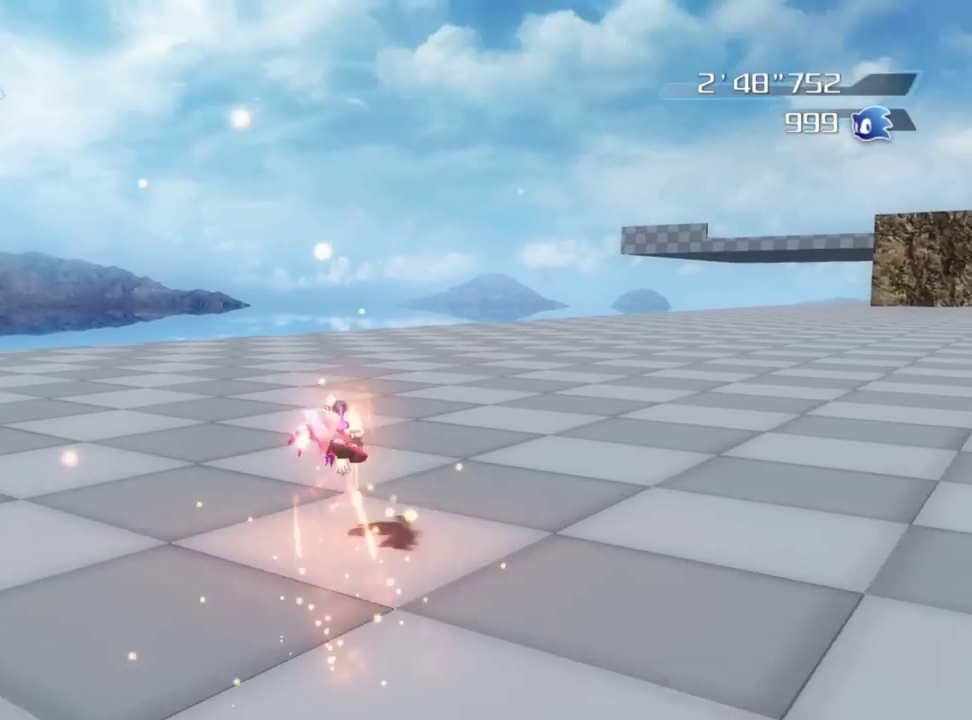
{"dt_ms": 700, "buttons": [], "left_stick": "center", "right_stick": "center", "button_events": []}
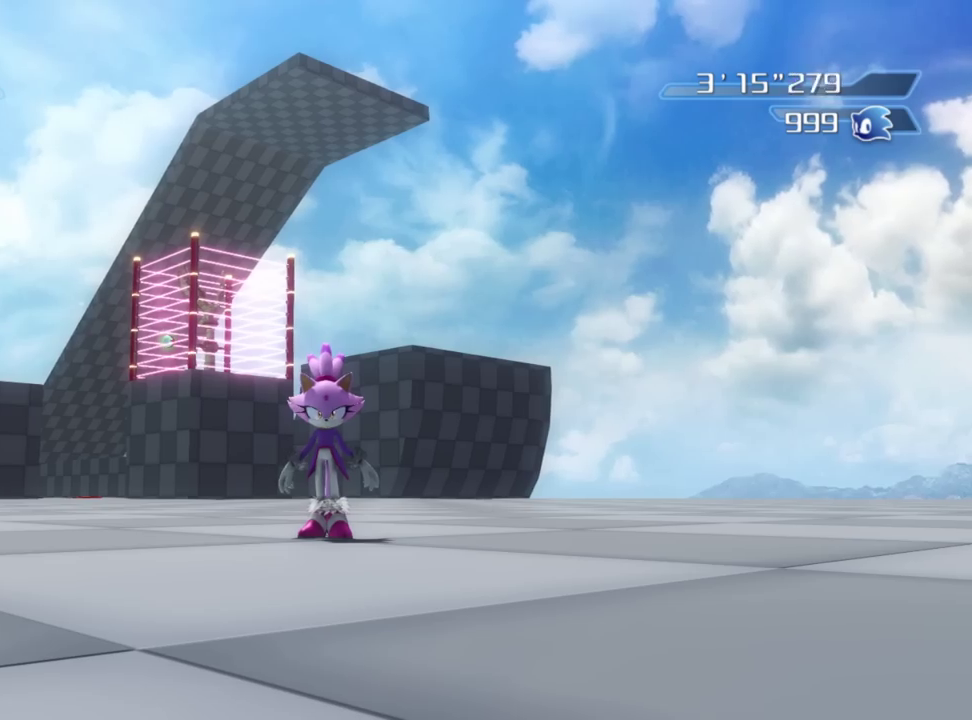
{"dt_ms": 600, "buttons": [], "left_stick": "down", "right_stick": "center", "button_events": []}
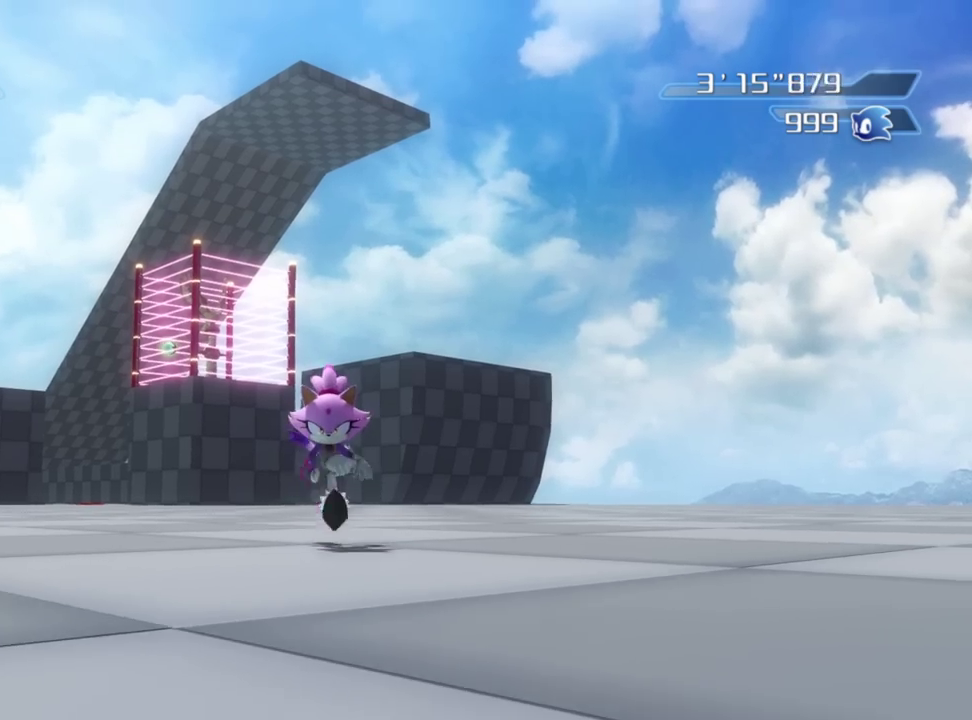
{"dt_ms": 400, "buttons": [], "left_stick": "down", "right_stick": "right", "button_events": []}
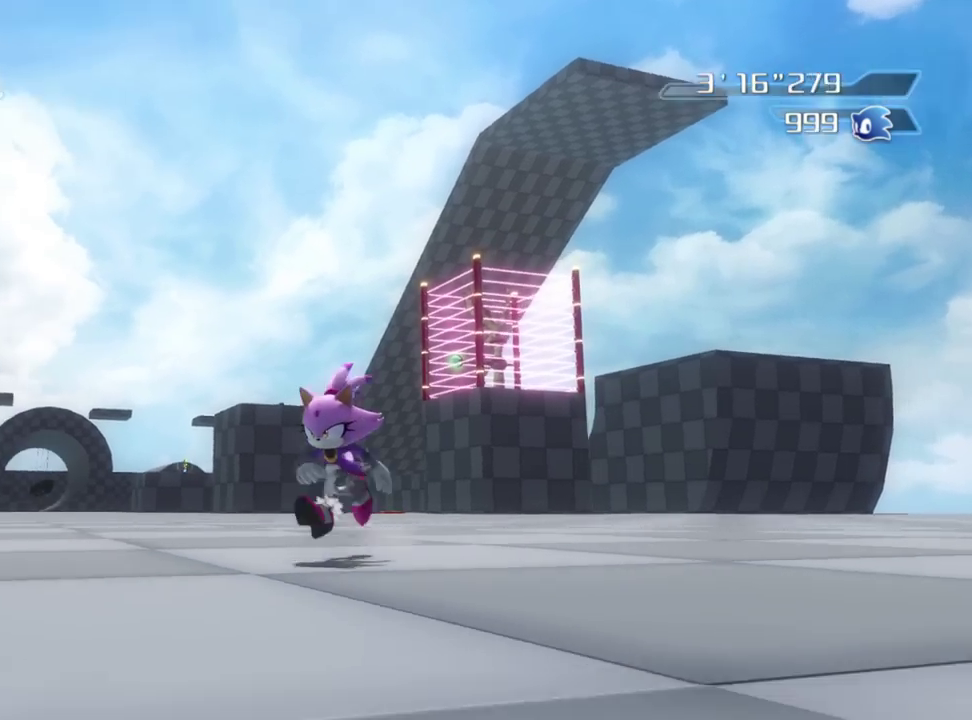
{"dt_ms": 500, "buttons": [], "left_stick": "down", "right_stick": "center", "button_events": []}
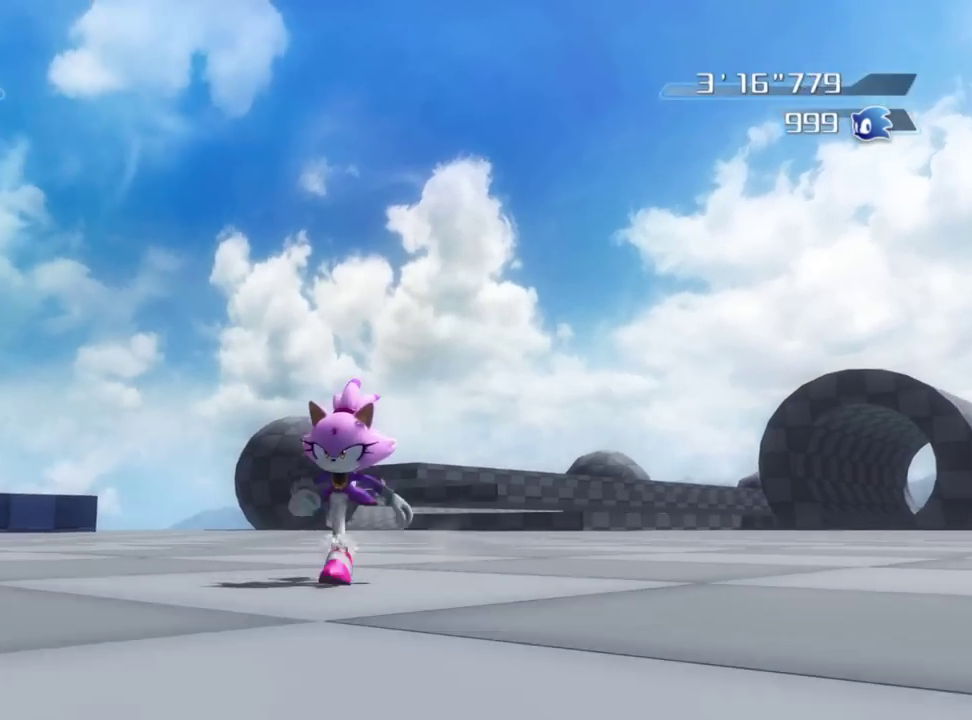
{"dt_ms": 500, "buttons": [], "left_stick": "down", "right_stick": "center", "button_events": []}
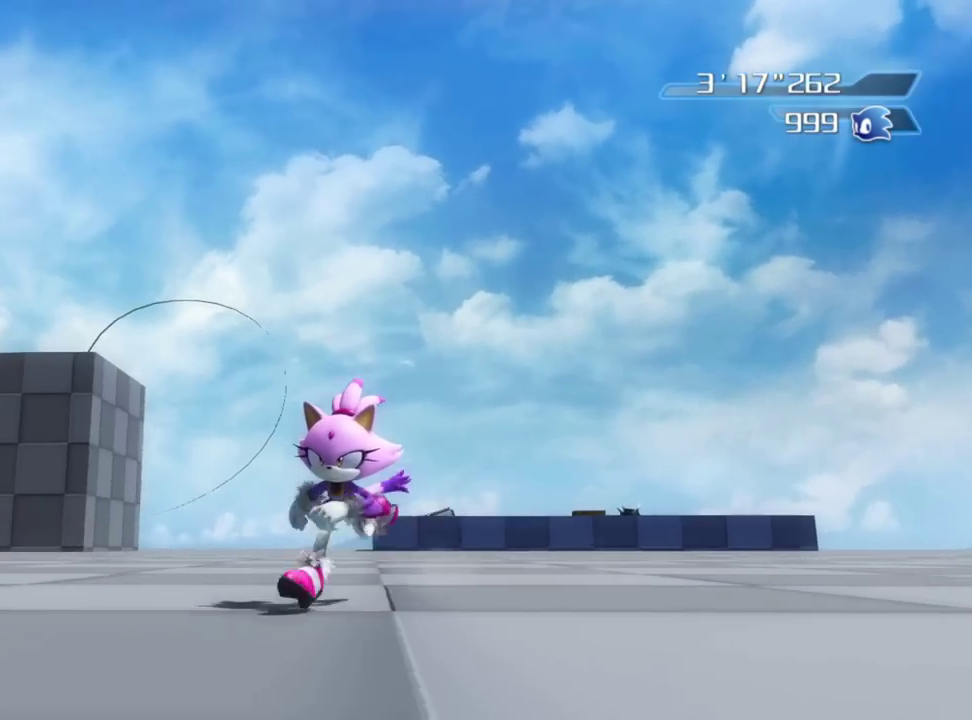
{"dt_ms": 300, "buttons": [], "left_stick": "down", "right_stick": "center", "button_events": []}
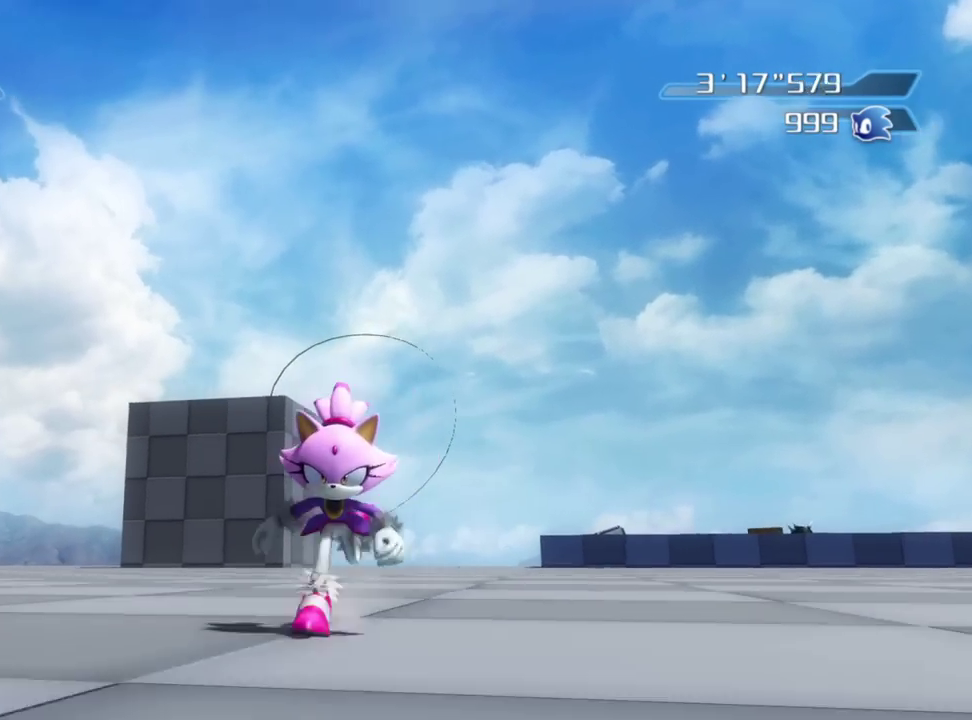
{"dt_ms": 800, "buttons": [], "left_stick": "down-left", "right_stick": "center", "button_events": []}
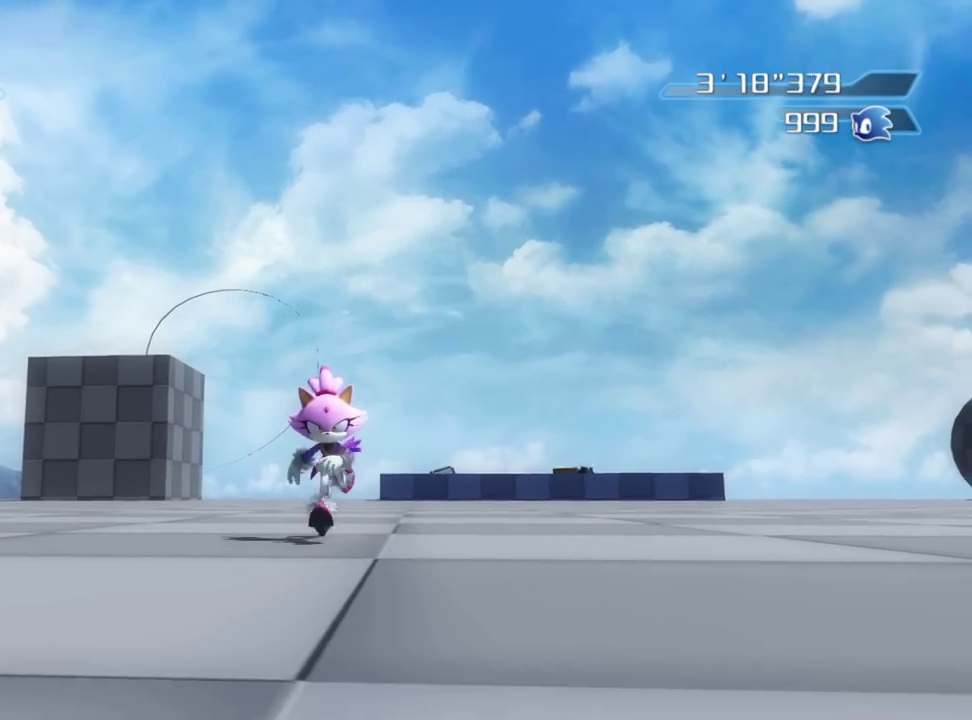
{"dt_ms": 400, "buttons": [], "left_stick": "down", "right_stick": "center", "button_events": []}
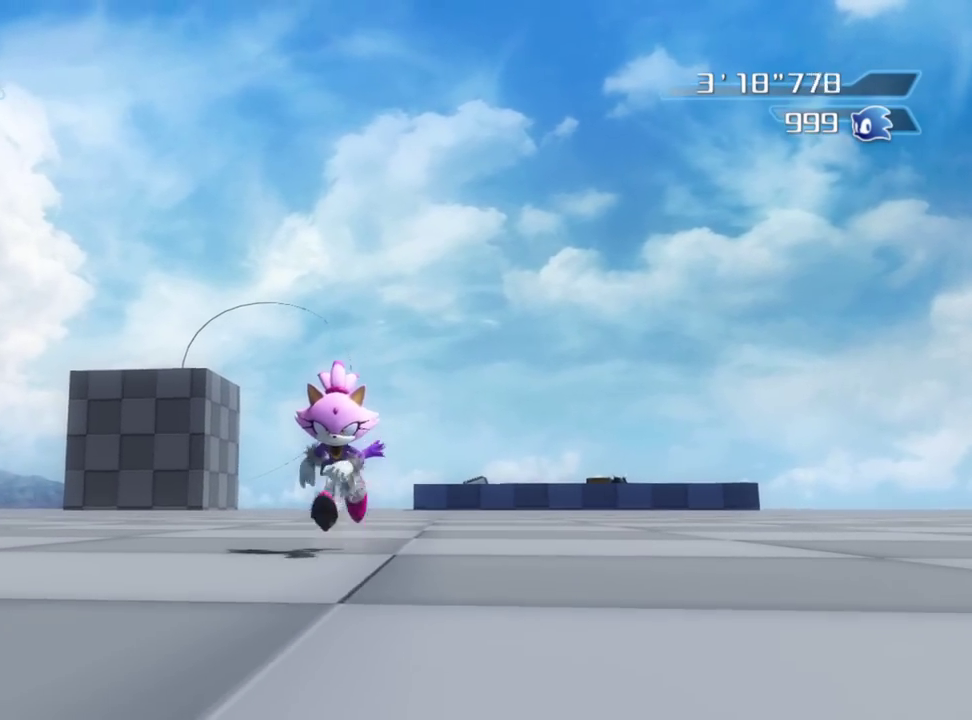
{"dt_ms": 500, "buttons": [], "left_stick": "center", "right_stick": "center", "button_events": []}
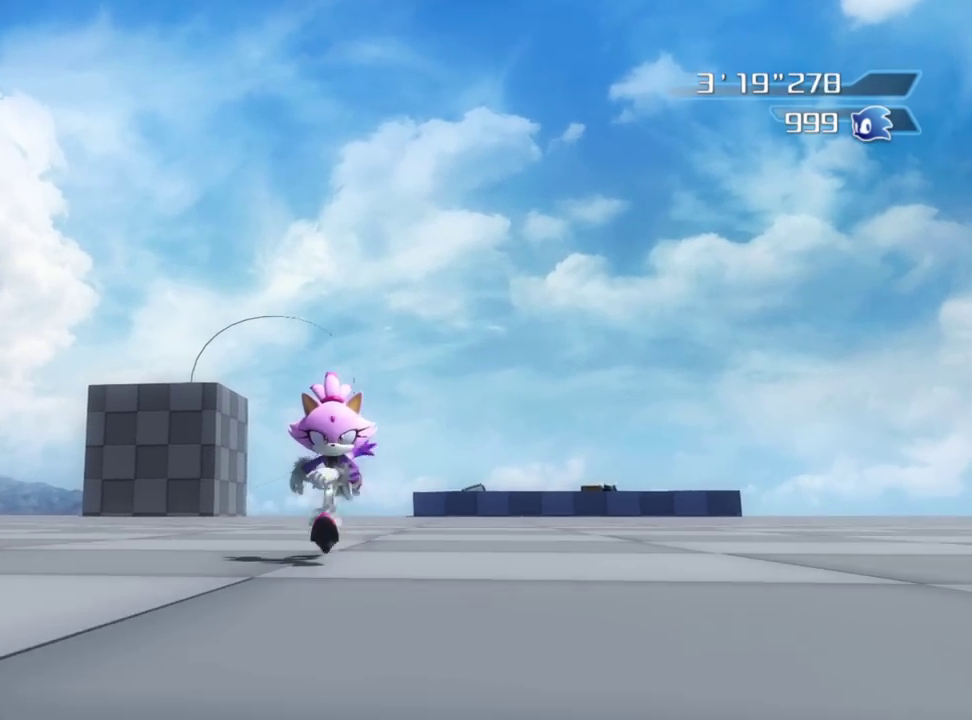
{"dt_ms": 500, "buttons": [], "left_stick": "center", "right_stick": "center", "button_events": []}
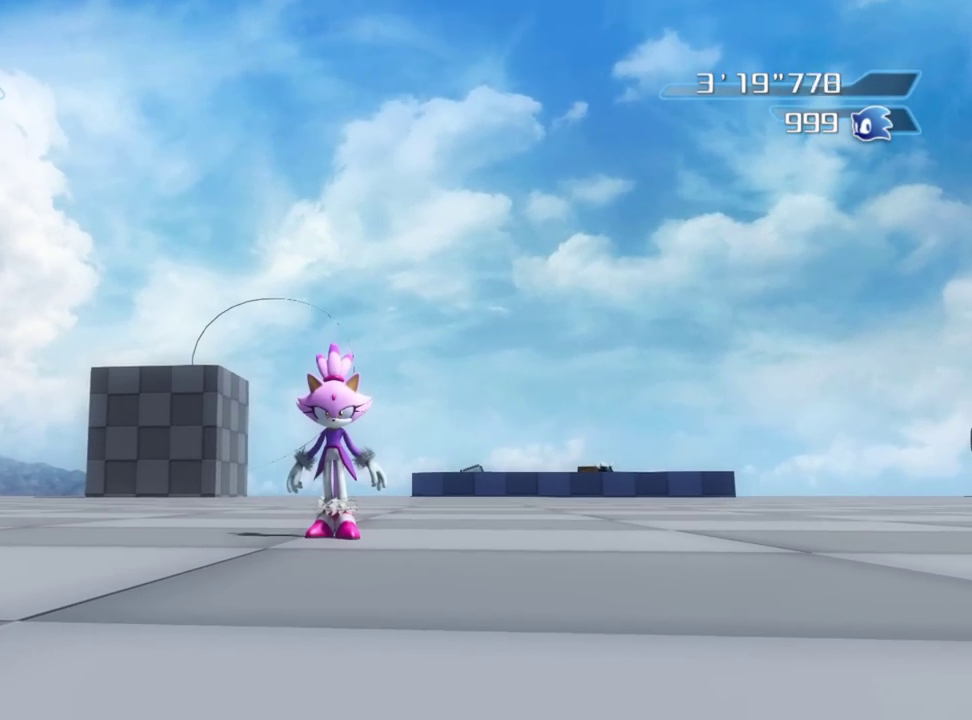
{"dt_ms": 500, "buttons": [], "left_stick": "center", "right_stick": "center", "button_events": []}
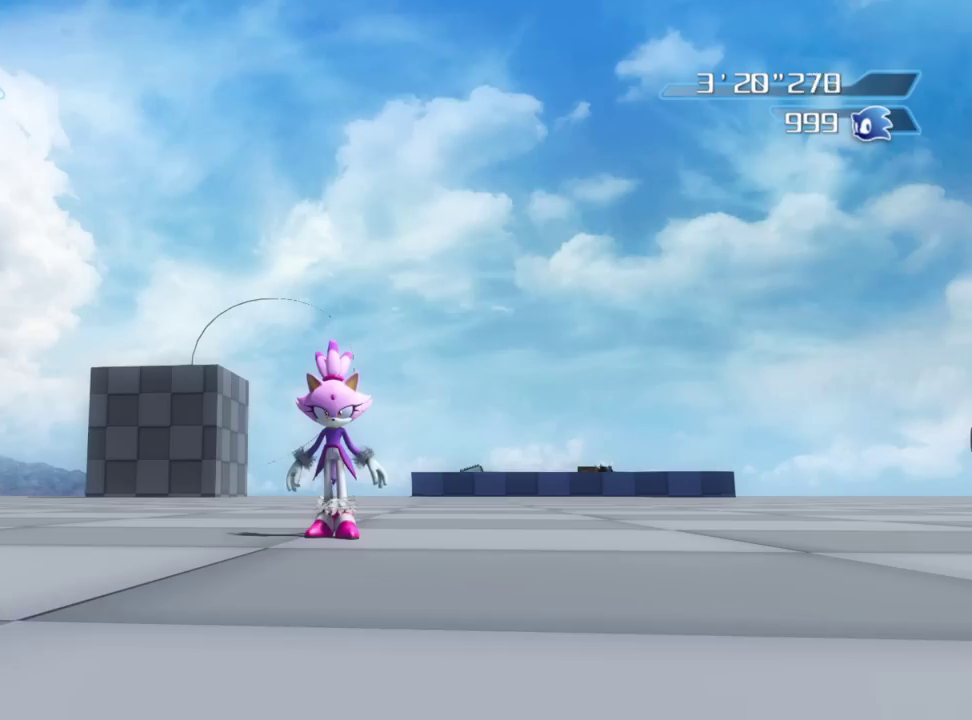
{"dt_ms": 500, "buttons": [], "left_stick": "center", "right_stick": "center", "button_events": []}
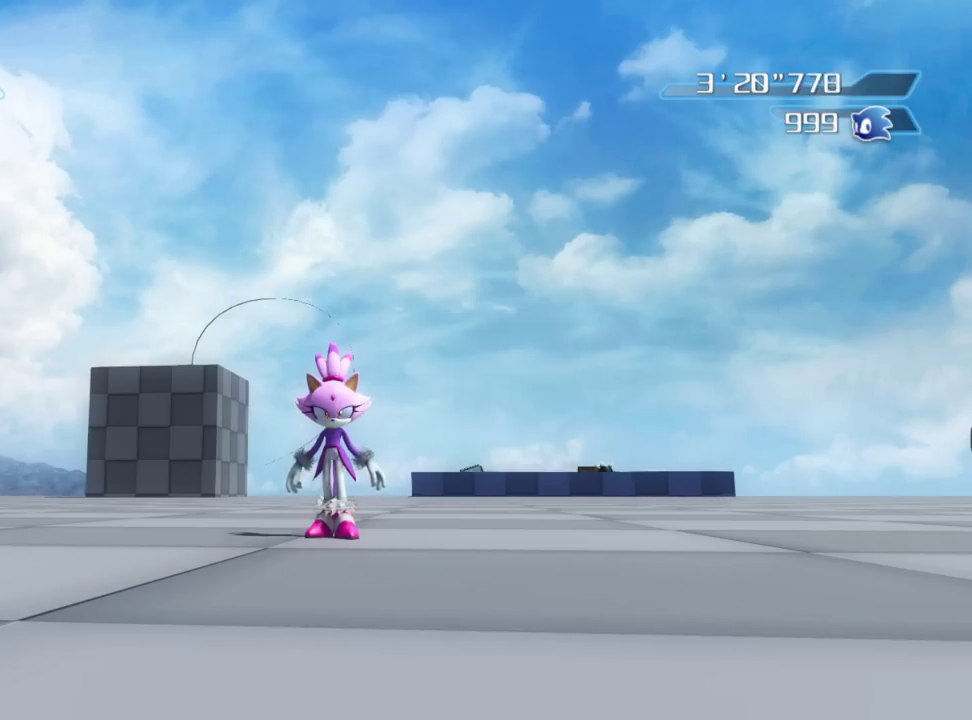
{"dt_ms": 600, "buttons": [], "left_stick": "center", "right_stick": "center", "button_events": [[150, "B", "down"], [283, "B", "up"], [333, "B", "down"], [450, "B", "up"]]}
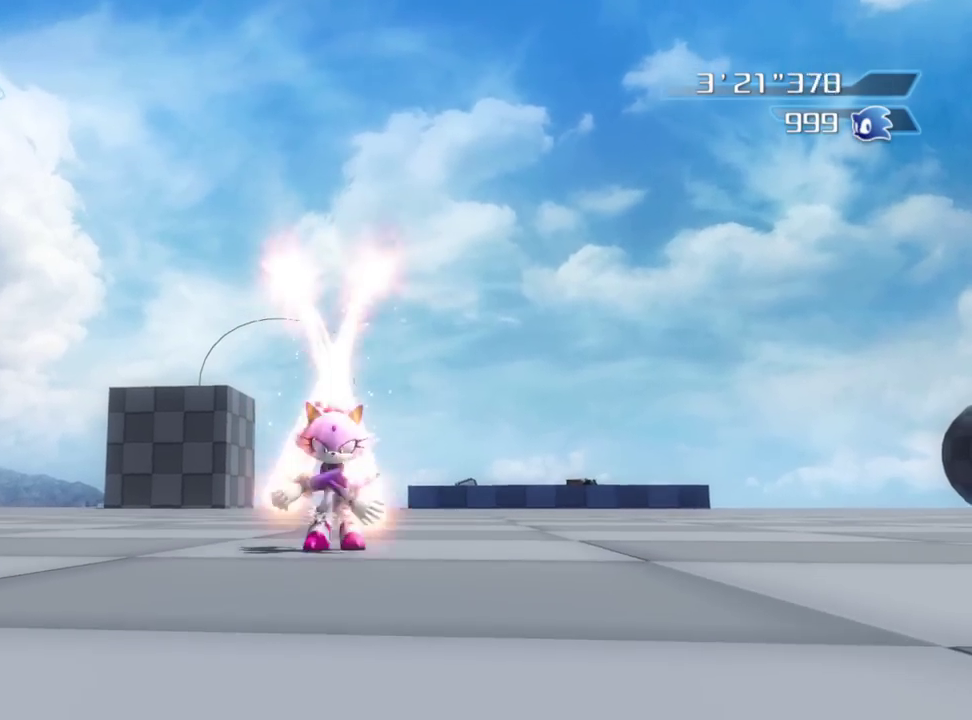
{"dt_ms": 400, "buttons": [], "left_stick": "center", "right_stick": "center", "button_events": []}
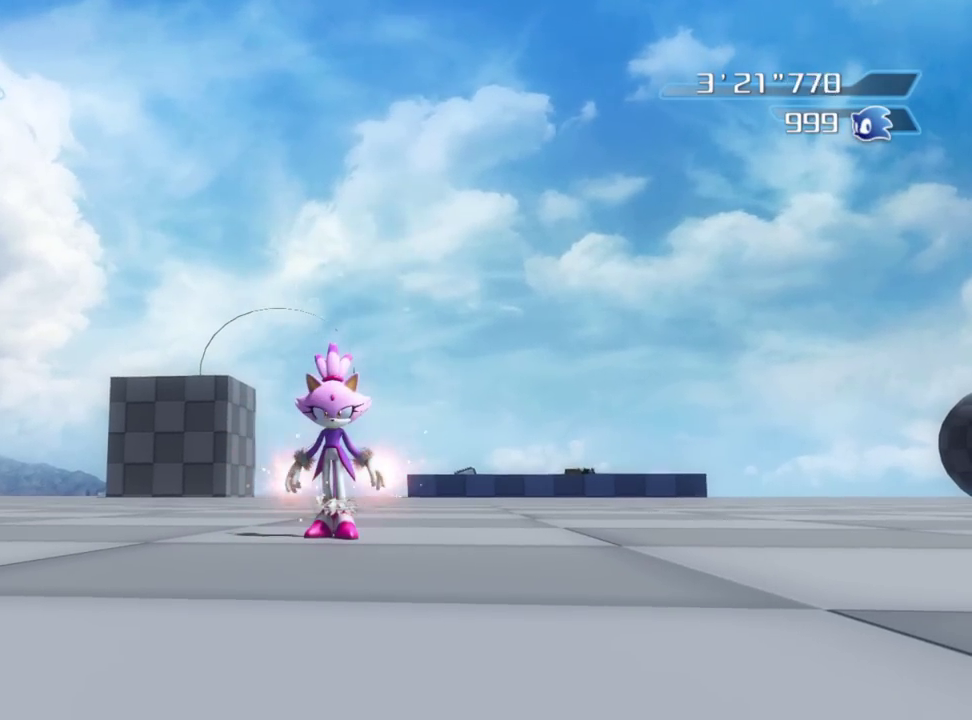
{"dt_ms": 500, "buttons": [], "left_stick": "center", "right_stick": "center", "button_events": []}